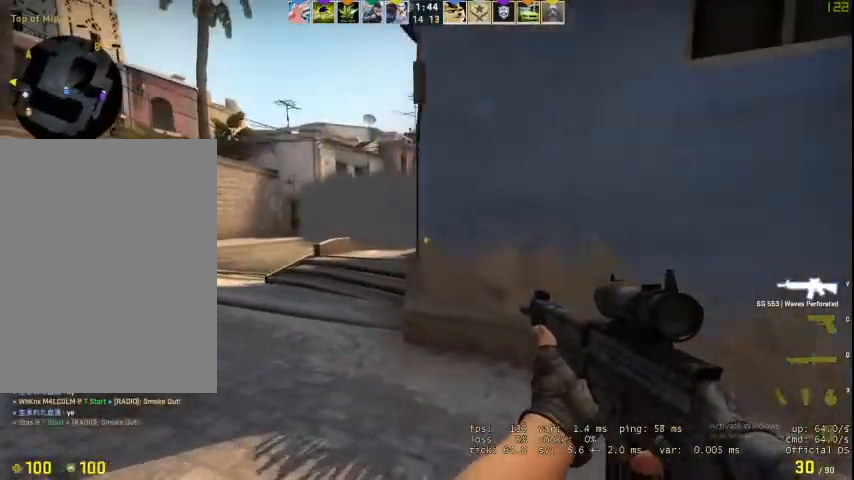
Gameplay with keyboard and mouse; each line is a JSON object with the keys and mouse buttons held at the frame after it. "events" lists presses ("down") and releases ("up") of "1", "2", "3", "4", "5", "a", "alt", "c", "caps_lock", "ctrl", "d", "e", "f", "g", "q", "r", "s", "shift", "space", "t", "tab", "v", "w", "x", "z", "mouse_left", "mouse_wheel" and "mouse_right" between this image and that frame as [ms after this image, input, new state], when the widget could be followed in between. "mouse_left", "mouse_wheel", "mouse_right" = the "left", "wheel", "right" buttons of the "mouse" list. No other keys are recorded. "wheel" means that the mouse wheel is clicked or scrolled. Not read: mouse_move.
{"keys": ["a"], "mouse": [], "events": []}
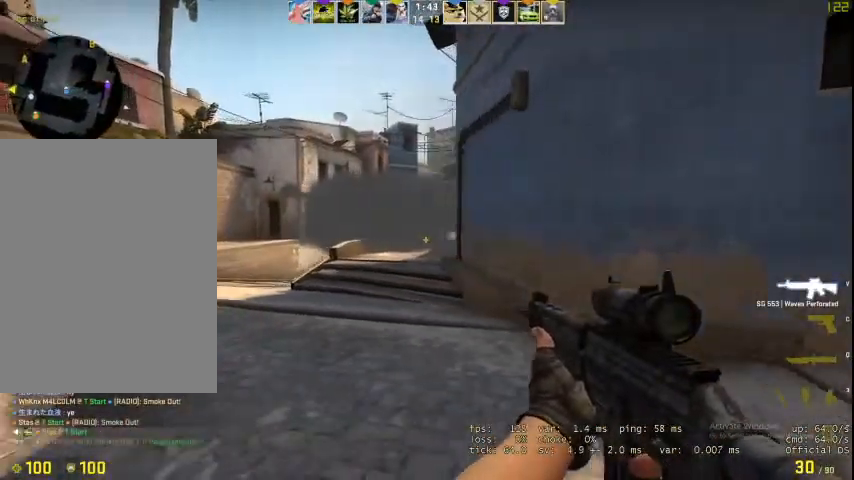
{"keys": ["a", "w"], "mouse": [], "events": [[467, "w", "down"]]}
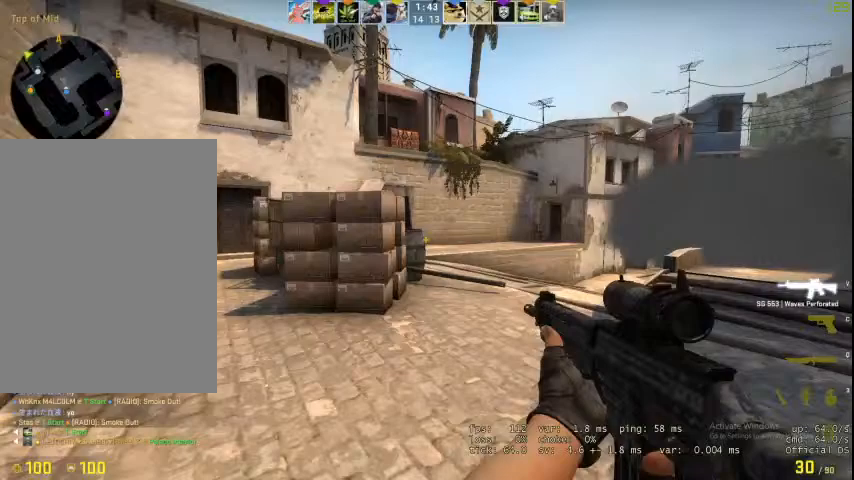
{"keys": ["a"], "mouse": [], "events": [[433, "w", "up"]]}
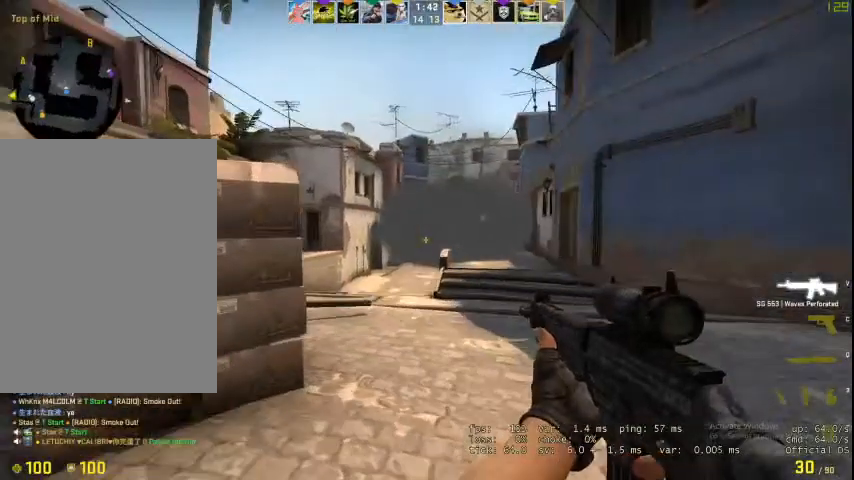
{"keys": ["a"], "mouse": [], "events": []}
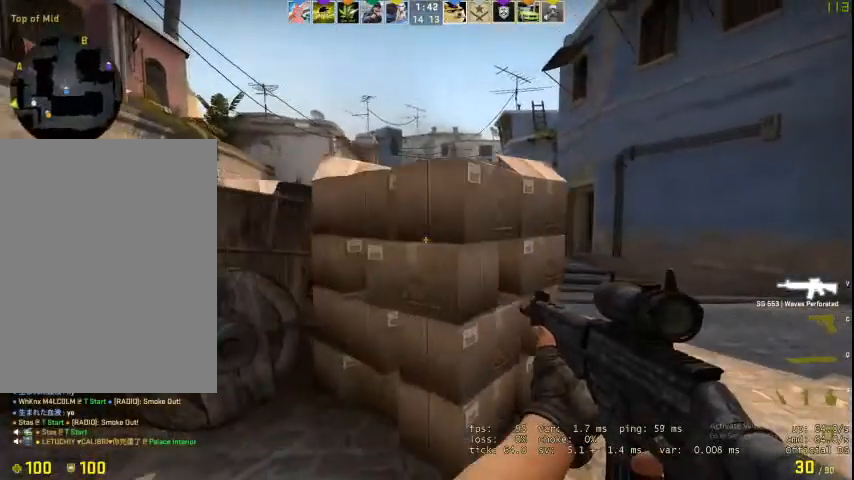
{"keys": ["a"], "mouse": [], "events": []}
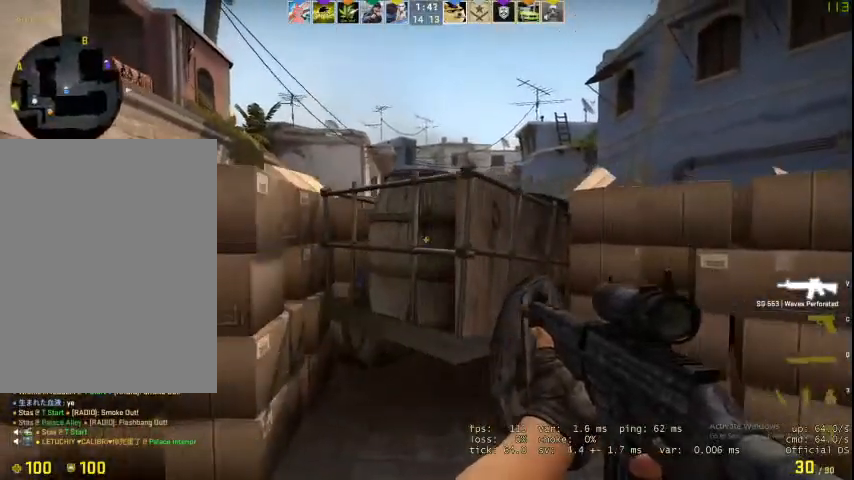
{"keys": ["a", "ctrl"], "mouse": ["right"], "events": [[400, "ctrl", "down"], [433, "mouse_right", "down"]]}
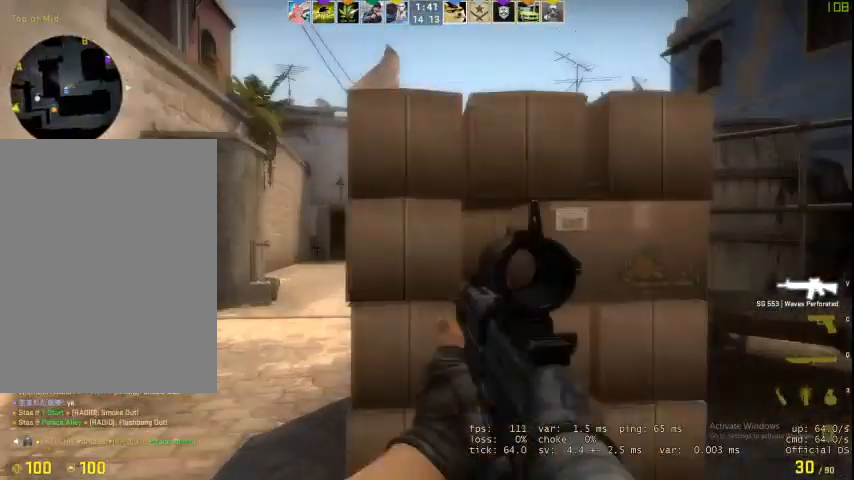
{"keys": ["d"], "mouse": [], "events": [[33, "ctrl", "up"], [133, "mouse_right", "up"], [333, "a", "up"], [500, "d", "down"]]}
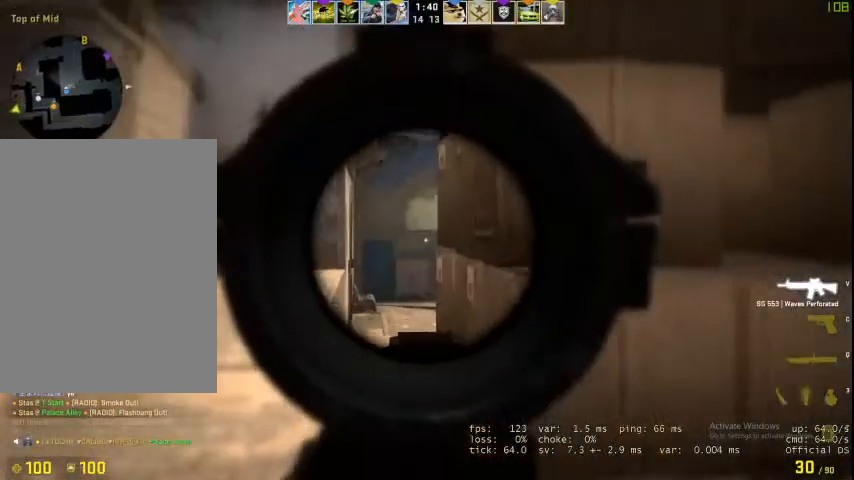
{"keys": ["d"], "mouse": [], "events": [[33, "a", "down"], [33, "d", "up"], [267, "a", "up"], [333, "d", "down"]]}
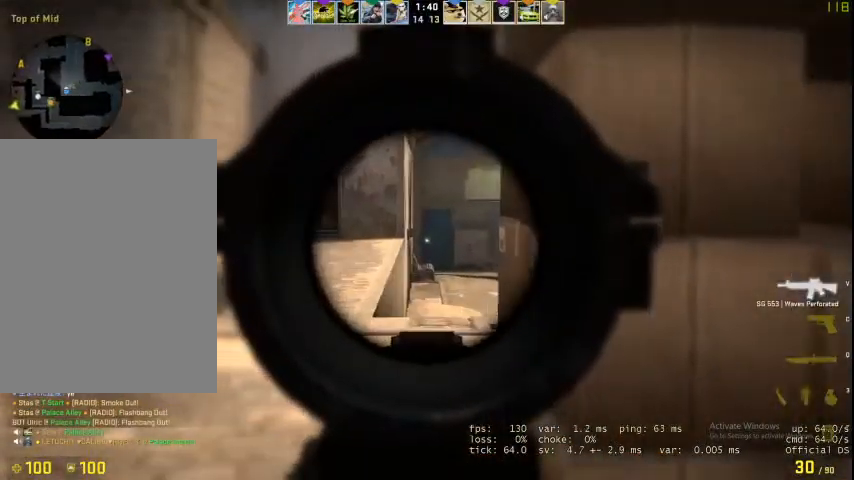
{"keys": ["d"], "mouse": [], "events": [[100, "a", "down"], [100, "d", "up"], [367, "a", "up"], [433, "d", "down"]]}
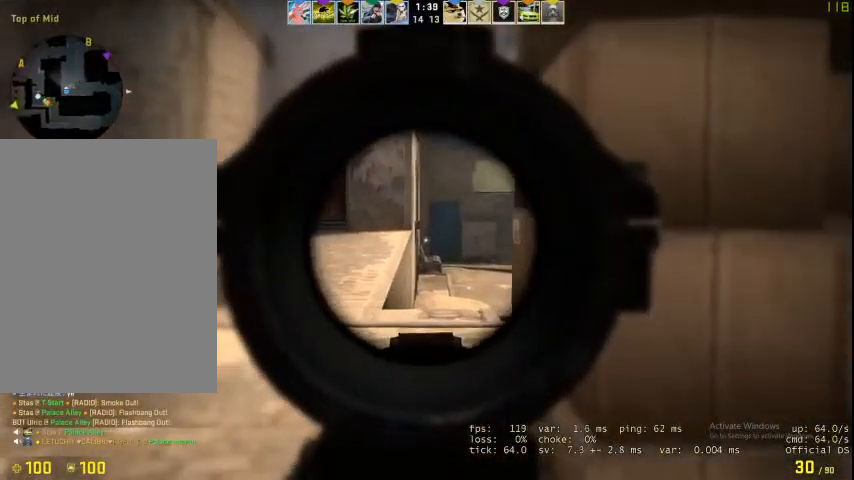
{"keys": ["a"], "mouse": [], "events": [[67, "d", "up"], [133, "a", "down"]]}
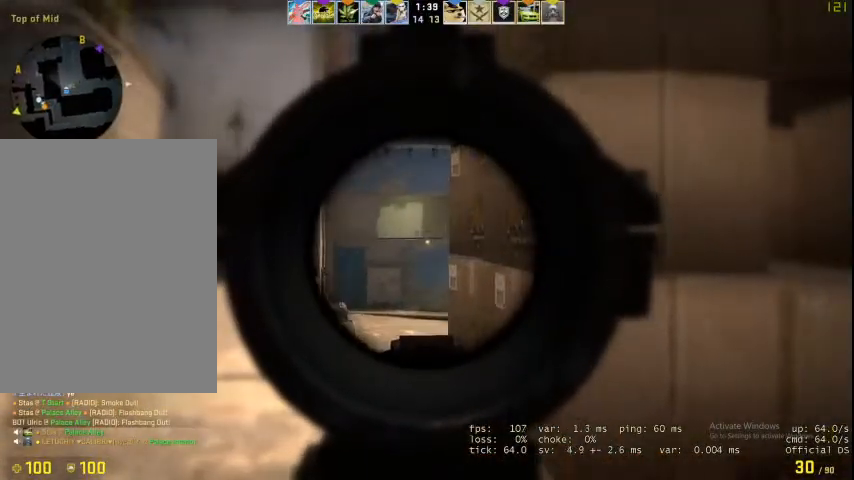
{"keys": ["d"], "mouse": [], "events": [[167, "a", "up"], [233, "d", "down"]]}
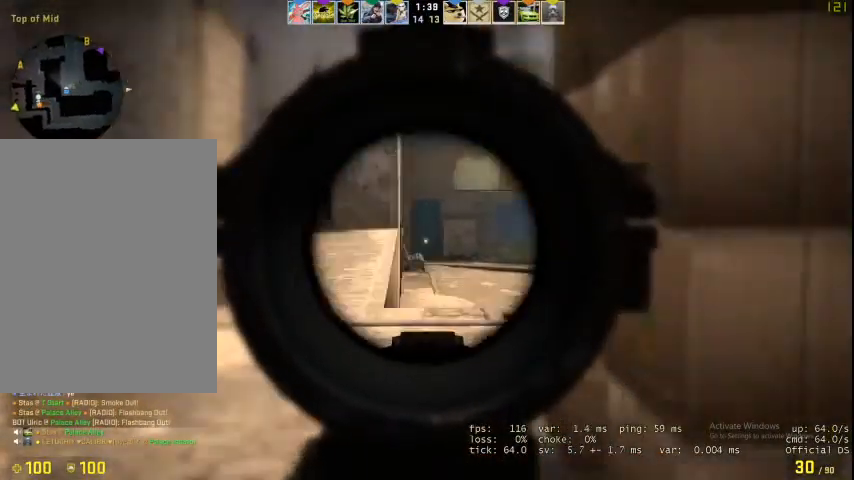
{"keys": ["a"], "mouse": [], "events": [[67, "d", "up"], [100, "a", "down"]]}
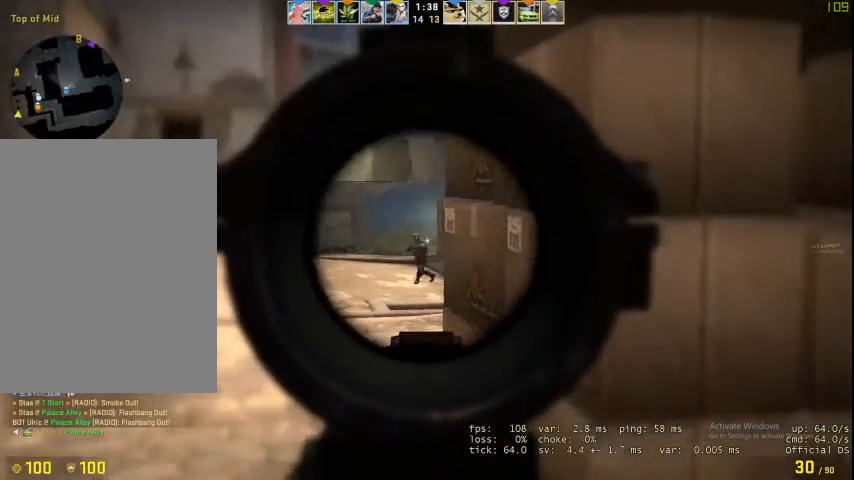
{"keys": ["d"], "mouse": ["left"], "events": [[100, "a", "up"], [100, "mouse_left", "down"], [167, "d", "down"], [233, "mouse_left", "up"], [300, "mouse_left", "down"], [400, "mouse_left", "up"], [467, "mouse_left", "down"]]}
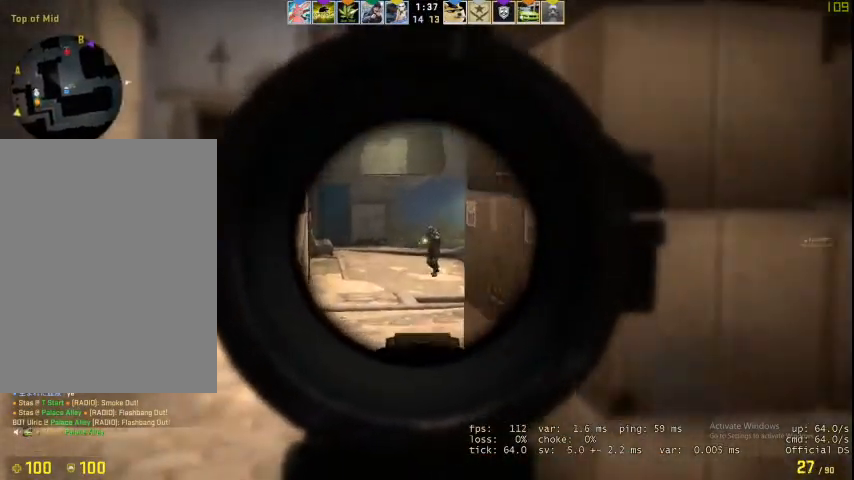
{"keys": ["d"], "mouse": ["left"], "events": [[67, "mouse_left", "up"], [167, "mouse_left", "down"], [200, "mouse_left", "up"], [300, "mouse_left", "down"], [367, "mouse_left", "up"], [433, "mouse_left", "down"]]}
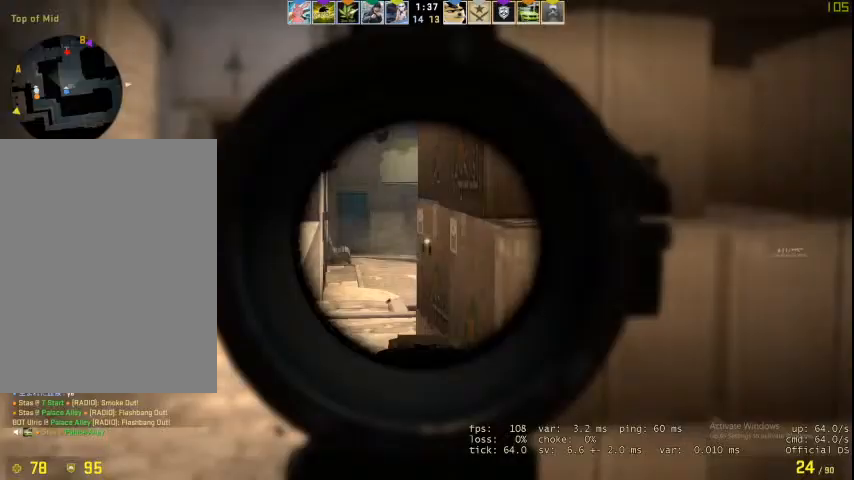
{"keys": ["d"], "mouse": [], "events": [[33, "mouse_left", "up"], [133, "mouse_left", "down"], [200, "mouse_left", "up"], [267, "mouse_left", "down"], [367, "mouse_left", "up"], [400, "mouse_left", "down"], [500, "mouse_left", "up"]]}
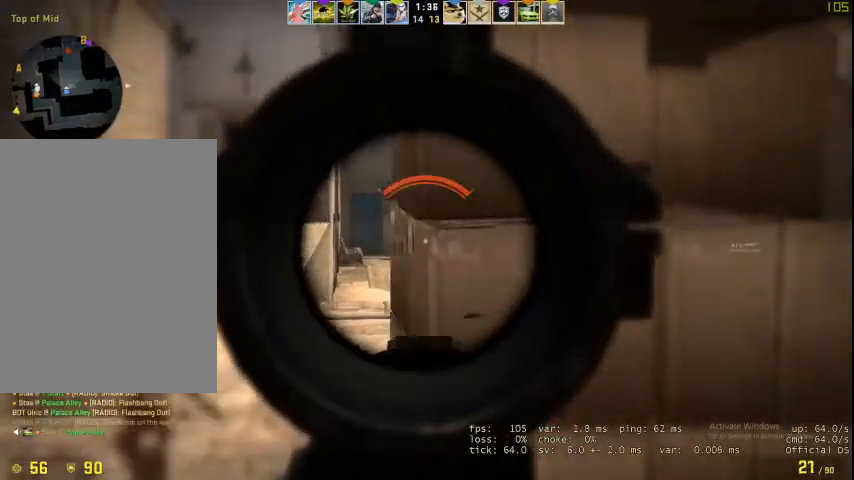
{"keys": ["d"], "mouse": ["left"], "events": [[67, "mouse_left", "down"], [133, "mouse_left", "up"], [200, "mouse_left", "down"], [267, "mouse_left", "up"], [333, "mouse_left", "down"]]}
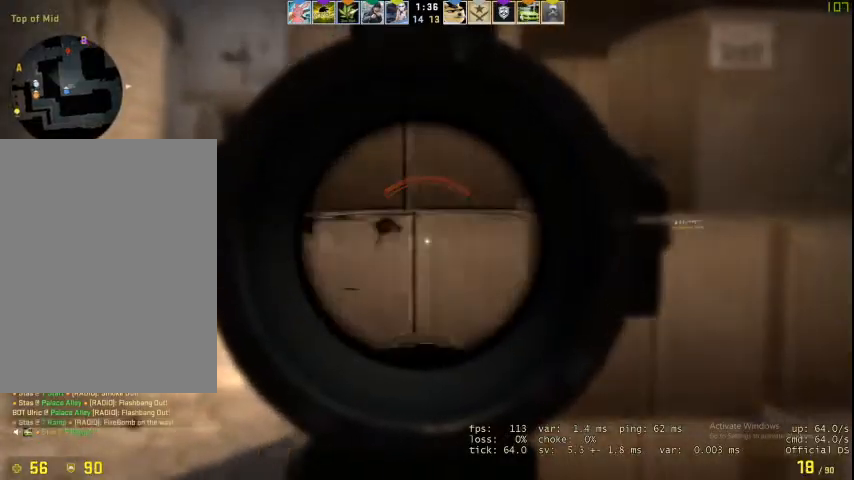
{"keys": ["d"], "mouse": [], "events": [[33, "mouse_left", "up"], [133, "mouse_left", "down"], [233, "ctrl", "down"], [300, "mouse_left", "up"], [400, "ctrl", "up"]]}
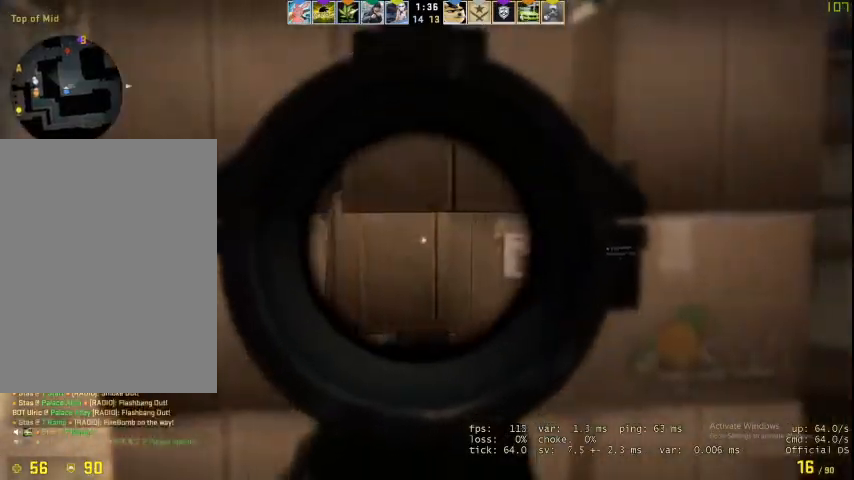
{"keys": ["d", "w"], "mouse": [], "events": [[67, "d", "up"], [133, "d", "down"], [133, "mouse_right", "down"], [200, "mouse_right", "up"], [333, "w", "down"]]}
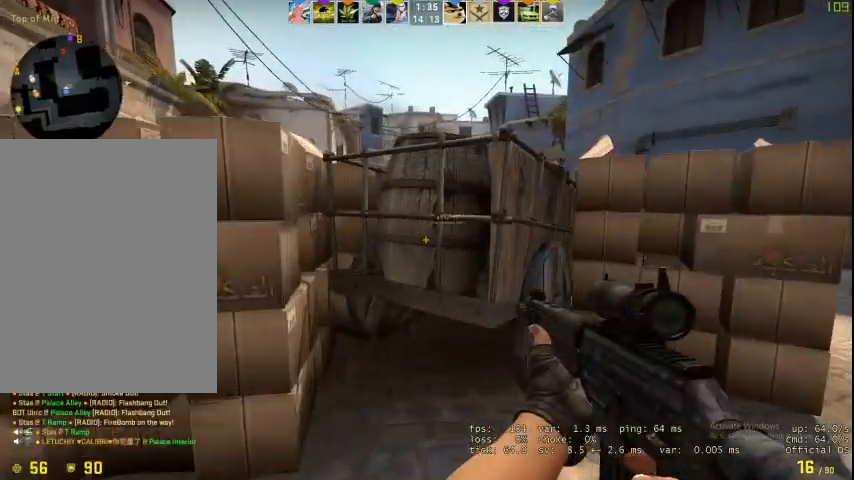
{"keys": ["d"], "mouse": [], "events": [[33, "w", "up"]]}
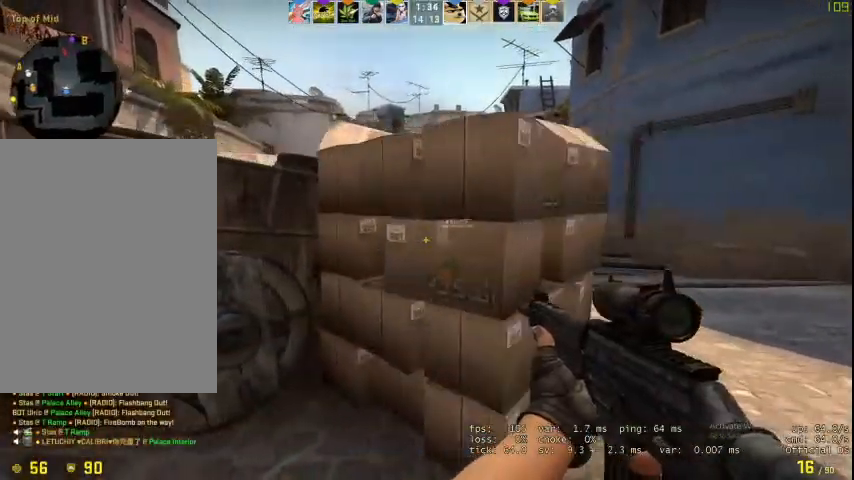
{"keys": ["a"], "mouse": [], "events": [[200, "mouse_right", "down"], [333, "mouse_right", "up"], [400, "a", "down"], [400, "d", "up"]]}
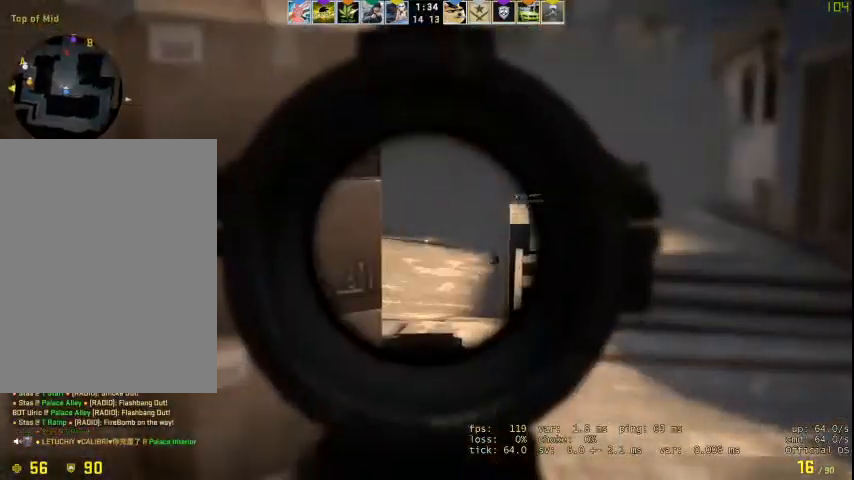
{"keys": [], "mouse": ["left"], "events": [[33, "a", "up"], [67, "d", "down"], [200, "d", "up"], [267, "a", "down"], [300, "mouse_left", "down"], [333, "a", "up"], [400, "mouse_left", "up"], [433, "mouse_left", "down"]]}
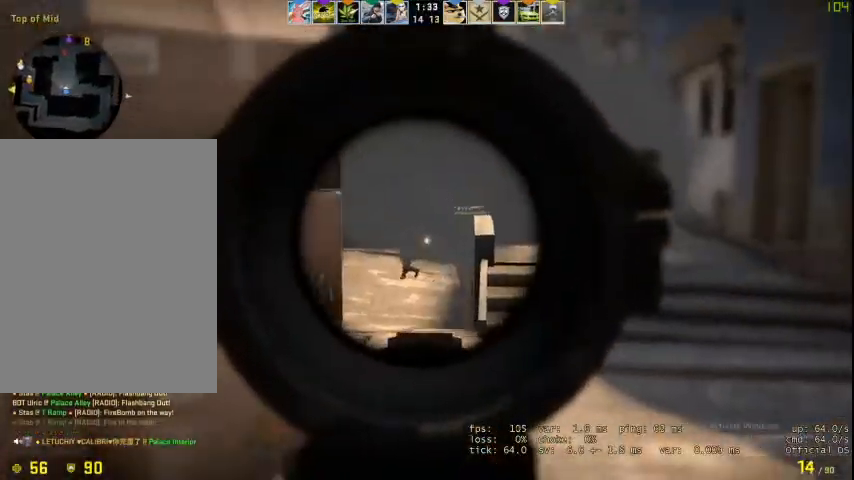
{"keys": ["a"], "mouse": [], "events": [[33, "mouse_left", "up"], [100, "d", "down"], [133, "mouse_left", "down"], [200, "ctrl", "down"], [200, "mouse_left", "up"], [267, "mouse_left", "down"], [333, "a", "down"], [333, "ctrl", "up"], [333, "d", "up"], [367, "mouse_left", "up"], [433, "mouse_left", "down"], [500, "mouse_left", "up"]]}
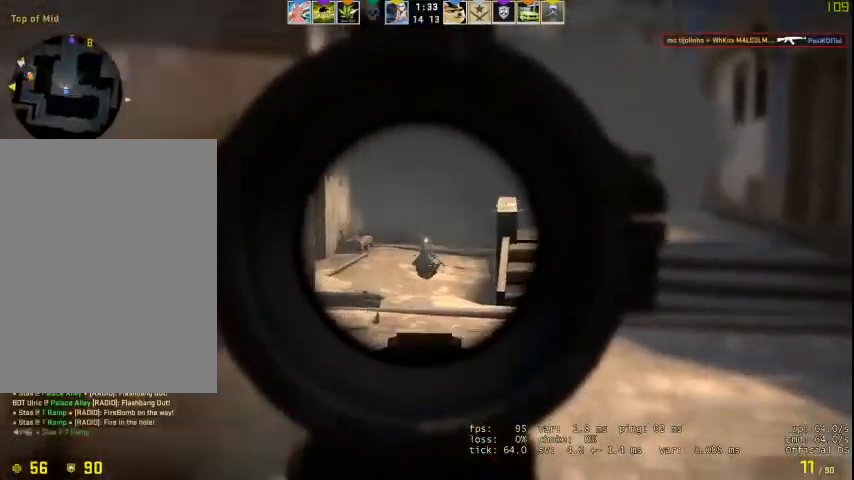
{"keys": ["a"], "mouse": [], "events": [[100, "ctrl", "down"], [100, "mouse_right", "down"], [133, "ctrl", "up"], [133, "mouse_right", "up"], [300, "r", "down"], [400, "r", "up"]]}
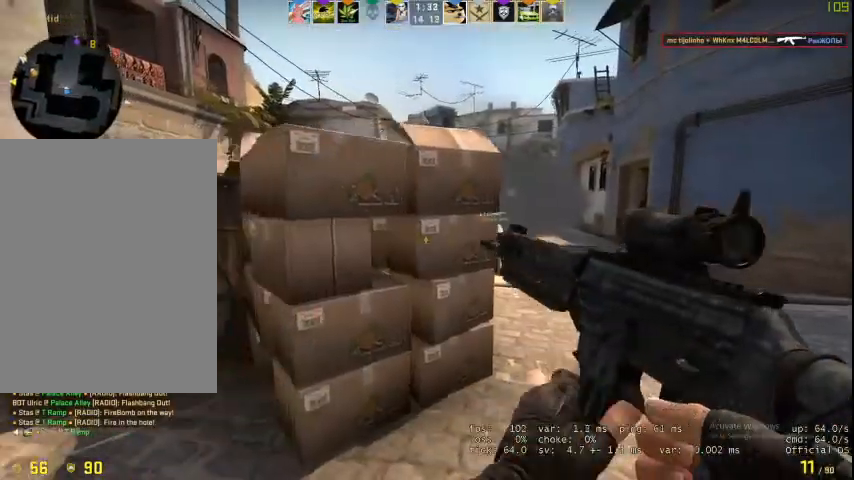
{"keys": ["a", "w"], "mouse": [], "events": [[333, "w", "down"]]}
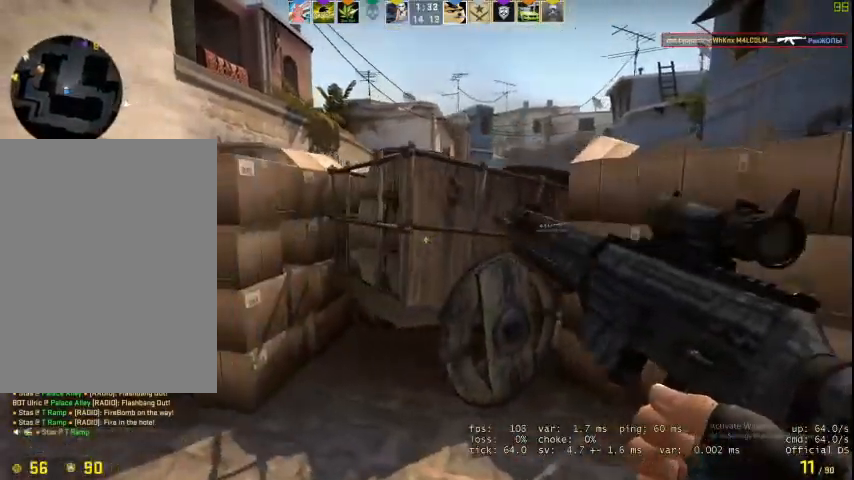
{"keys": ["w"], "mouse": [], "events": [[100, "w", "up"], [400, "a", "up"], [400, "w", "down"]]}
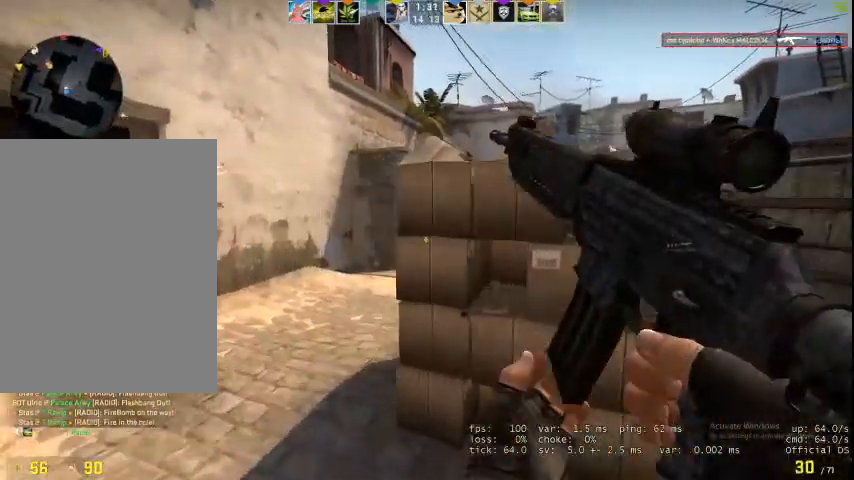
{"keys": ["a", "w"], "mouse": [], "events": [[100, "q", "down"], [200, "q", "up"], [200, "v", "down"], [300, "v", "up"], [333, "a", "down"]]}
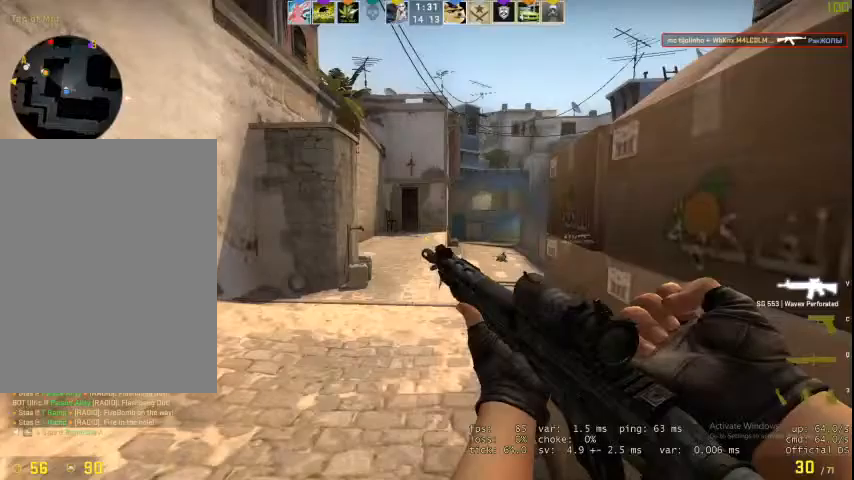
{"keys": ["w"], "mouse": [], "events": [[67, "a", "up"], [167, "d", "down"], [467, "d", "up"]]}
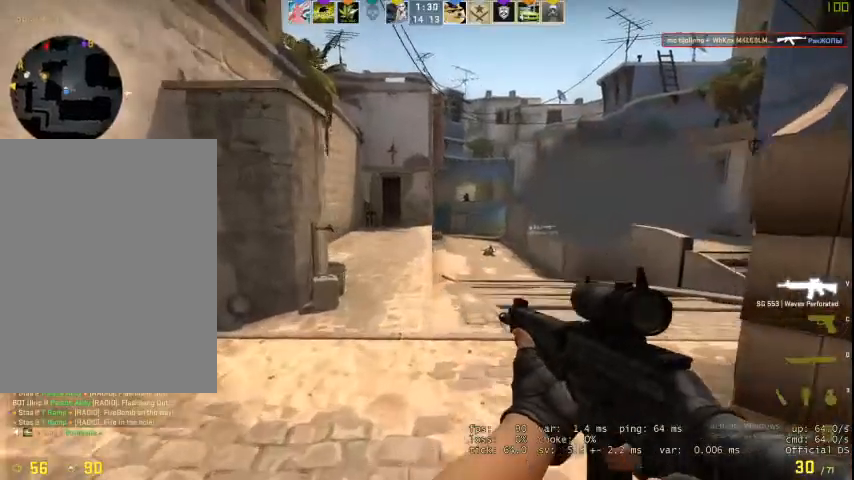
{"keys": ["a"], "mouse": [], "events": [[100, "a", "down"], [167, "mouse_right", "down"], [167, "w", "up"], [267, "ctrl", "down"], [333, "mouse_right", "up"], [433, "ctrl", "up"]]}